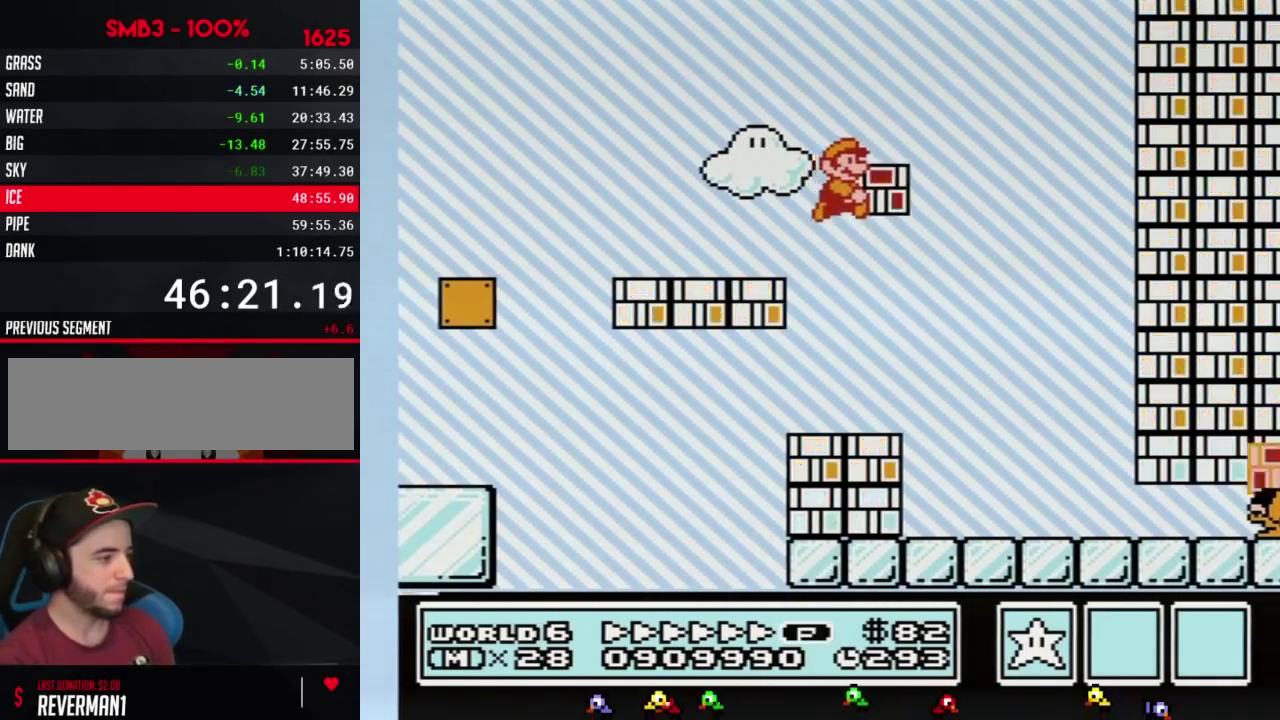
Gameplay with a controller (Nintendo layout); each line is a JSON object with the inputs held at the frame after it. "events" lists button and stick changes between this image and that frame as [ms after this image, input, new state], when the widget could be followed in between. Not read: L3 R3.
{"buttons": ["B", "DPAD_RIGHT"], "events": []}
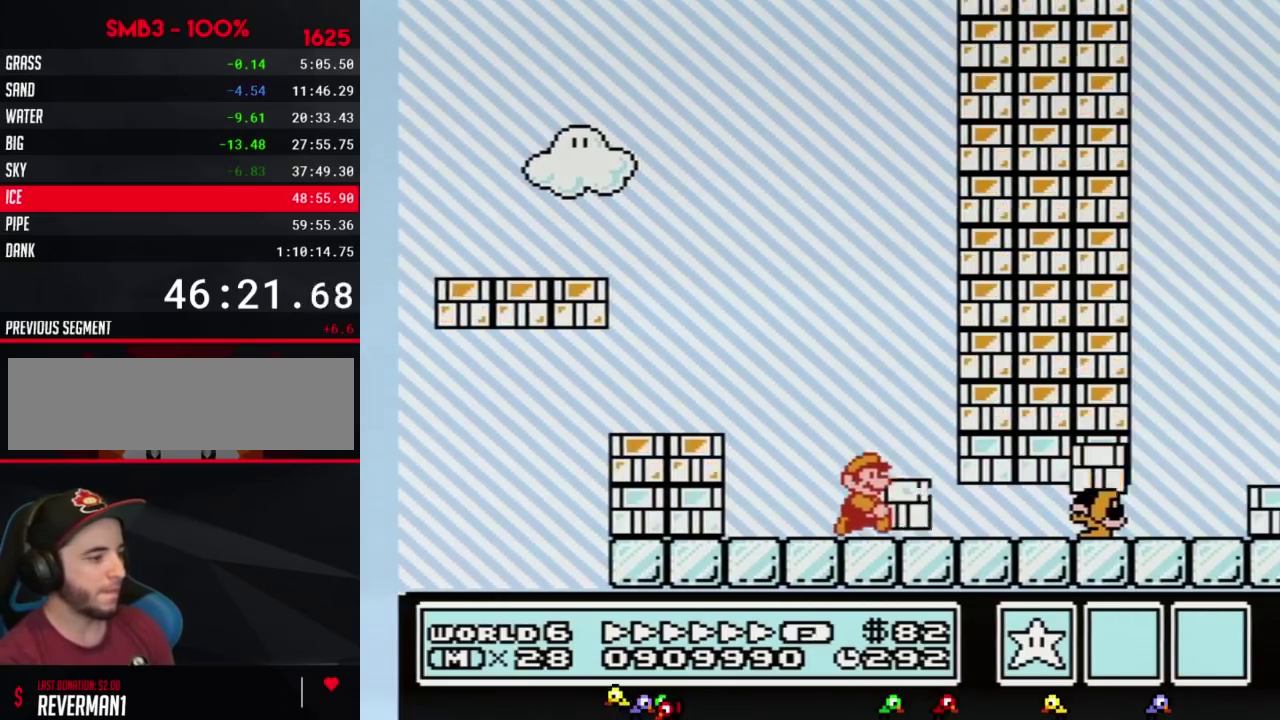
{"buttons": ["B", "DPAD_DOWN"], "events": [[117, "B", "up"], [117, "DPAD_DOWN", "down"], [167, "B", "down"], [167, "DPAD_RIGHT", "up"]]}
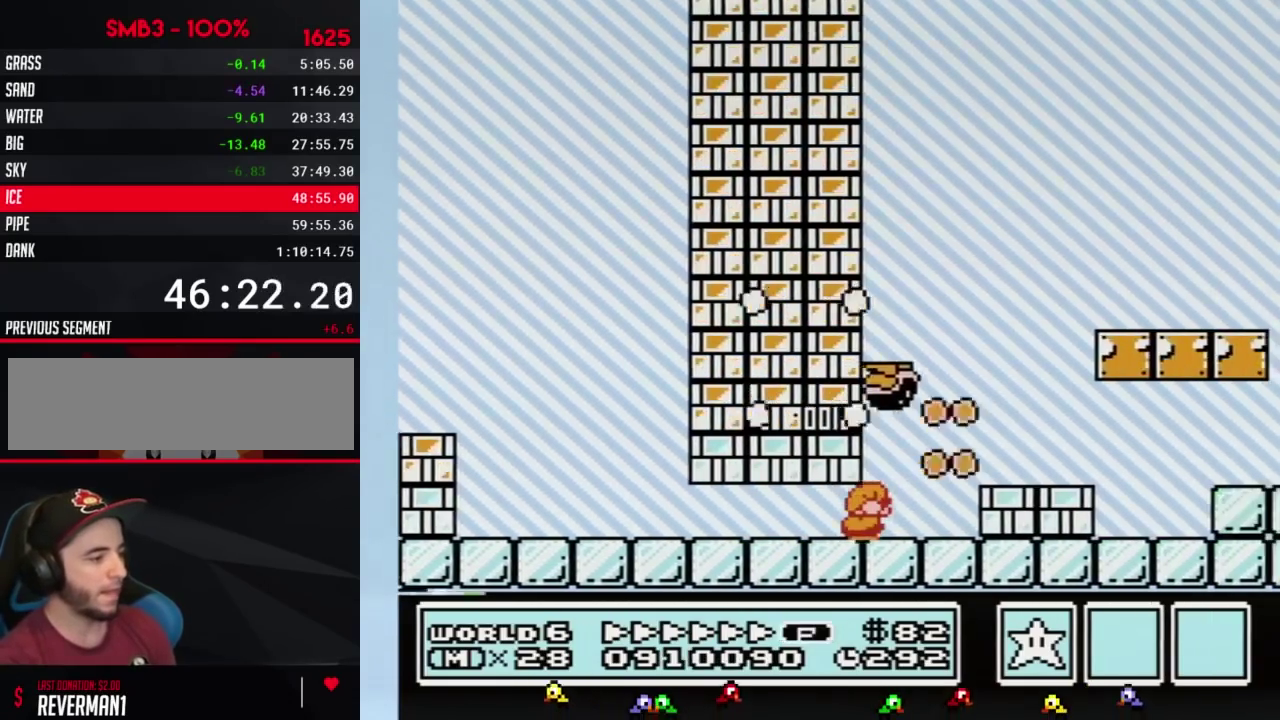
{"buttons": ["B", "DPAD_RIGHT"], "events": [[133, "A", "down"], [183, "DPAD_DOWN", "up"], [383, "DPAD_RIGHT", "down"], [433, "A", "up"]]}
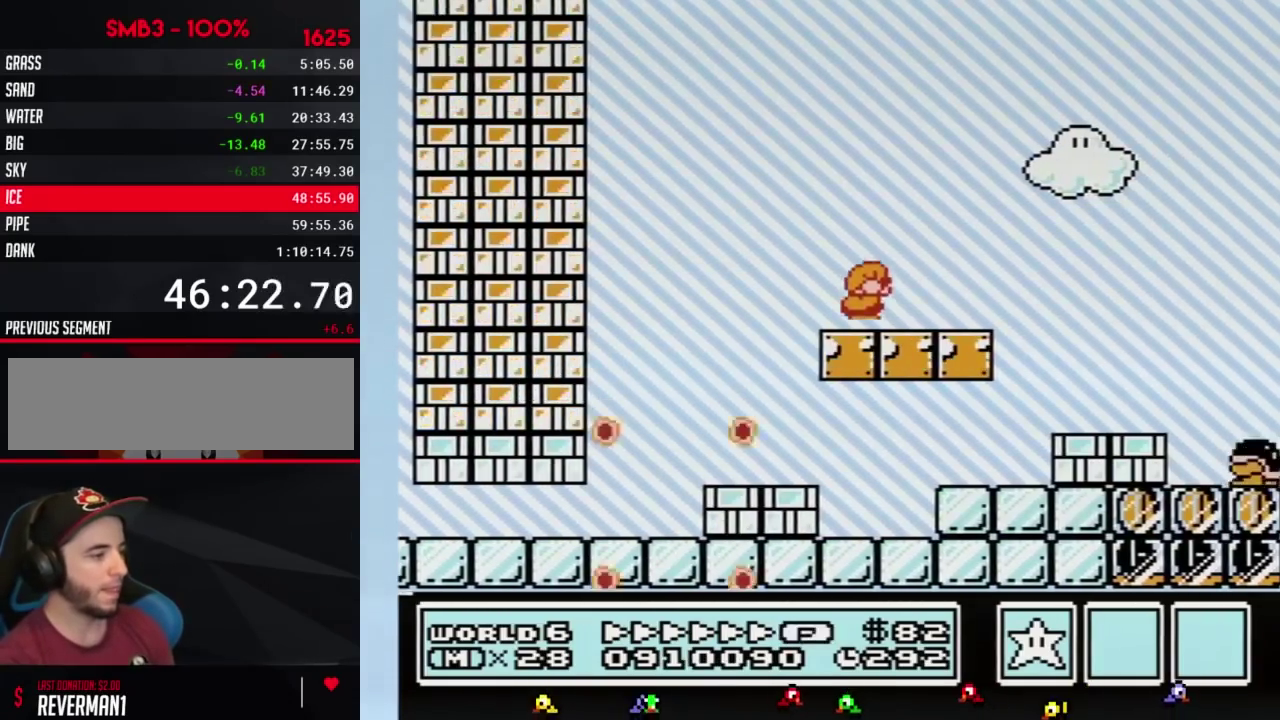
{"buttons": ["A", "B", "DPAD_RIGHT"], "events": [[217, "A", "down"]]}
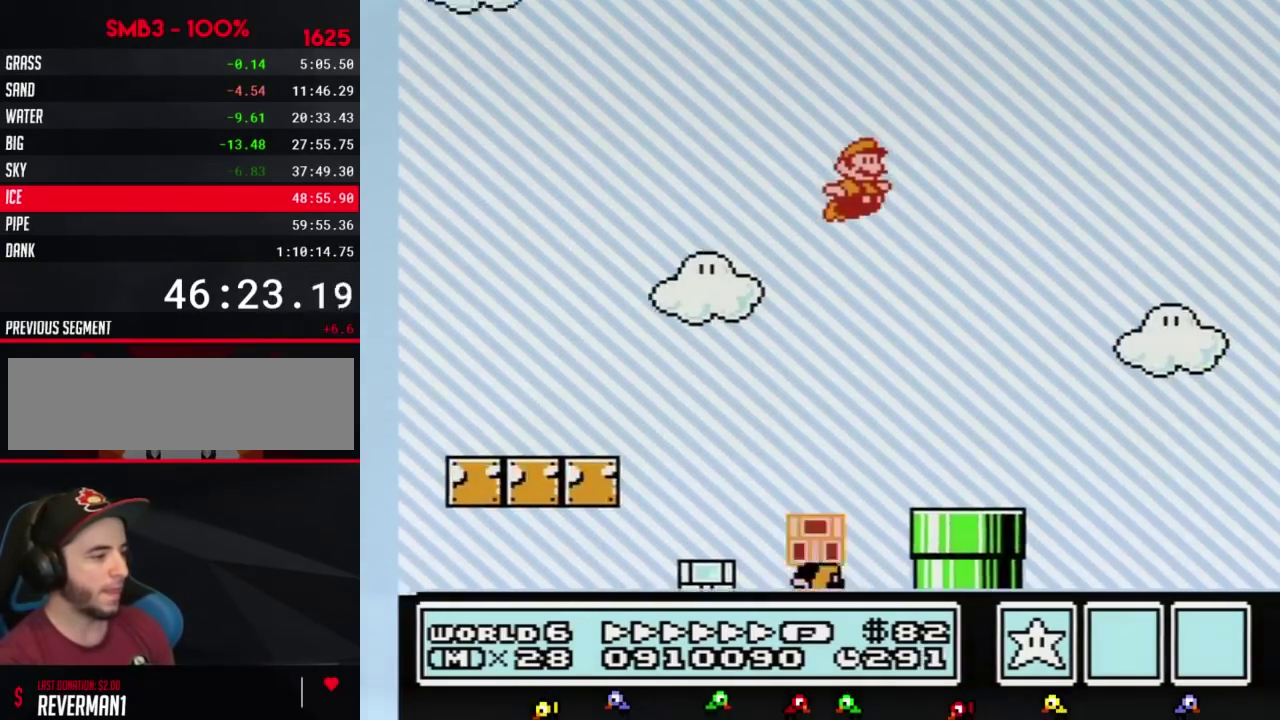
{"buttons": ["B", "DPAD_RIGHT"], "events": [[200, "A", "up"]]}
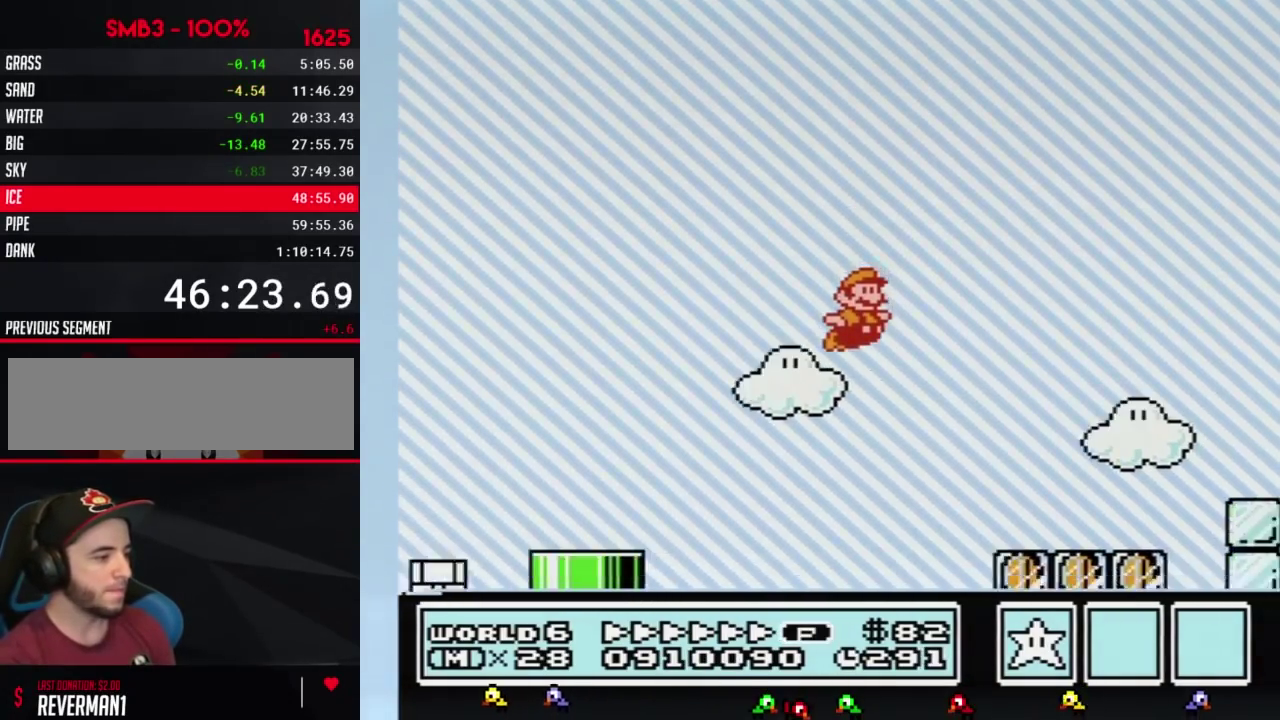
{"buttons": ["A", "B", "DPAD_RIGHT"], "events": [[433, "A", "down"]]}
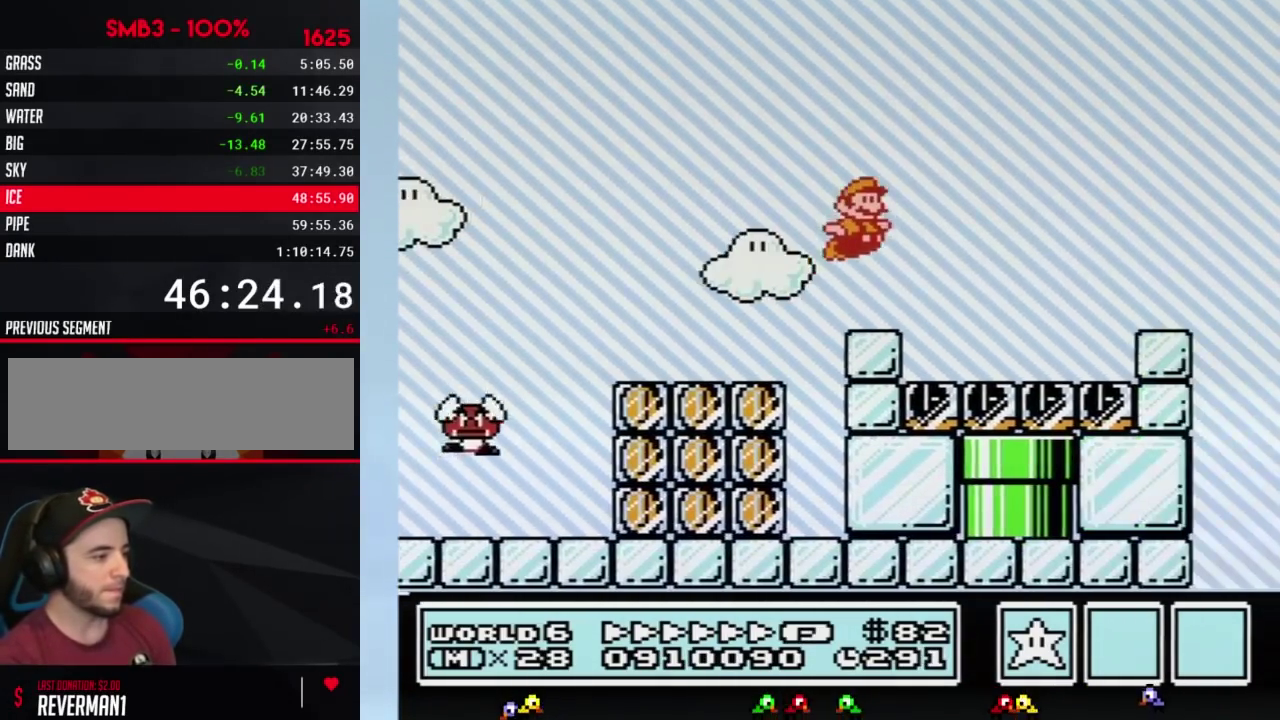
{"buttons": ["B", "DPAD_RIGHT"], "events": [[417, "A", "up"]]}
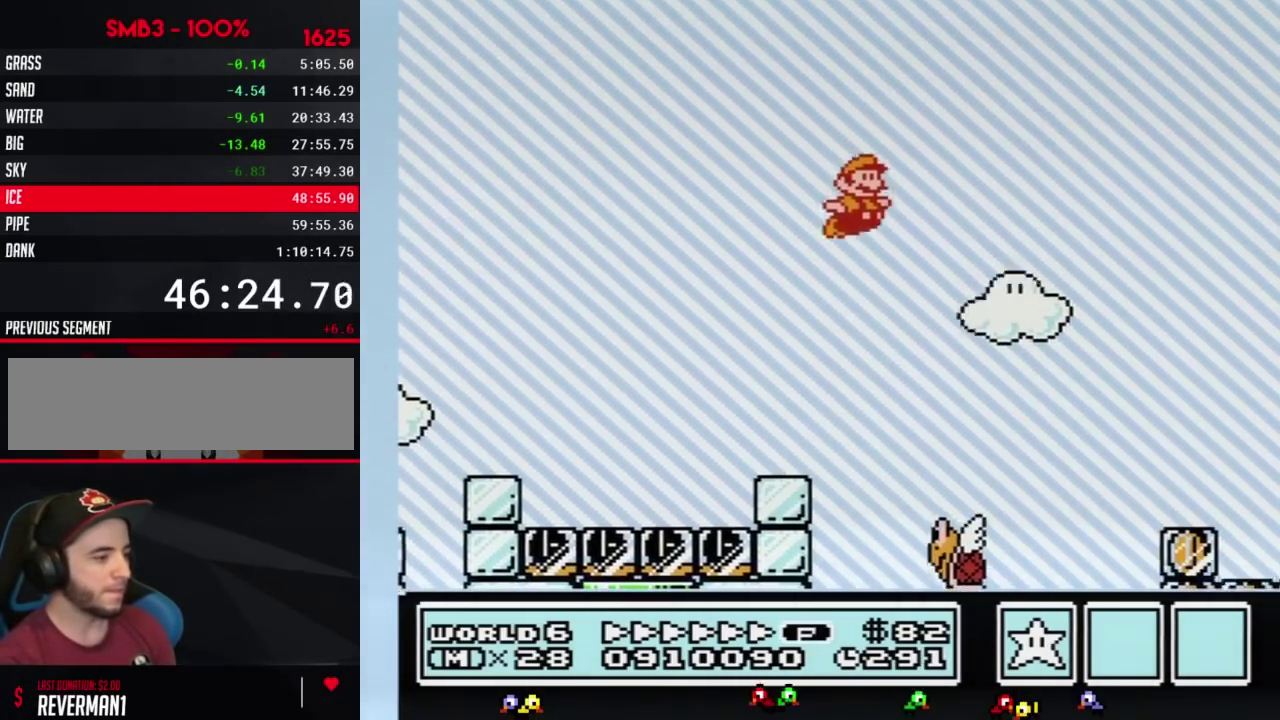
{"buttons": ["B", "DPAD_RIGHT"], "events": []}
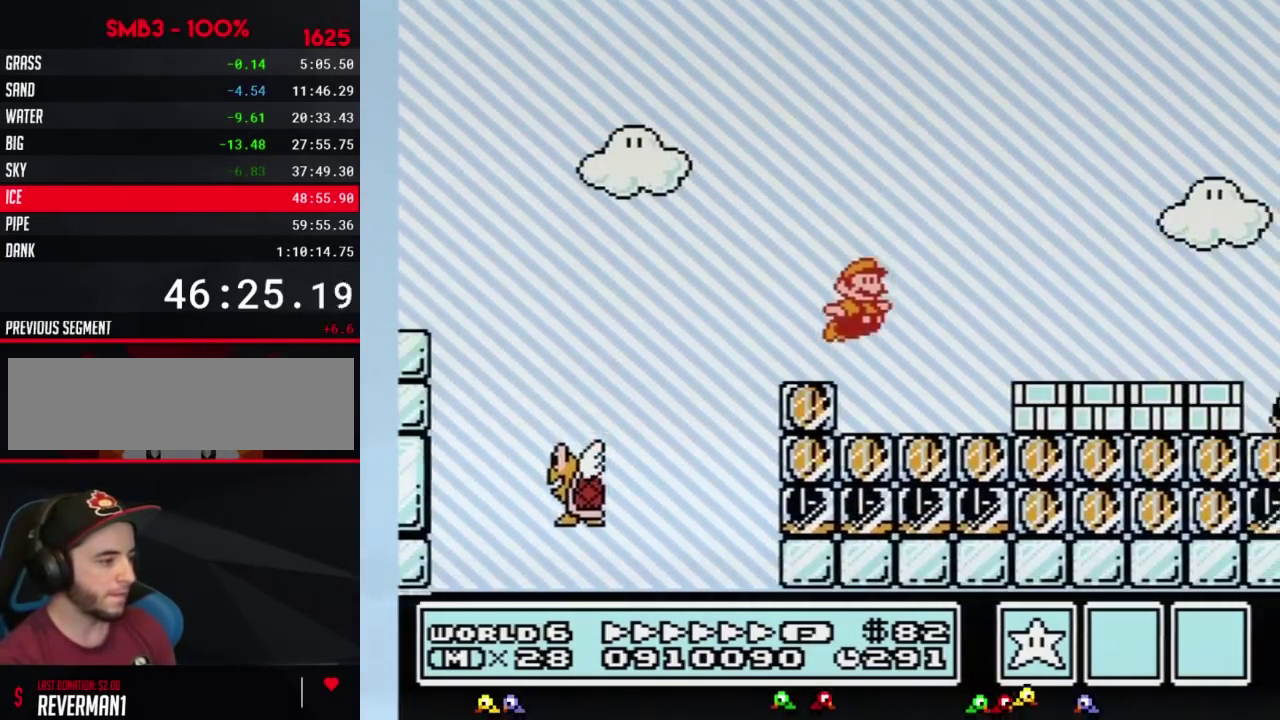
{"buttons": ["B", "DPAD_RIGHT"], "events": [[33, "A", "down"], [317, "B", "up"], [450, "A", "up"], [450, "B", "down"]]}
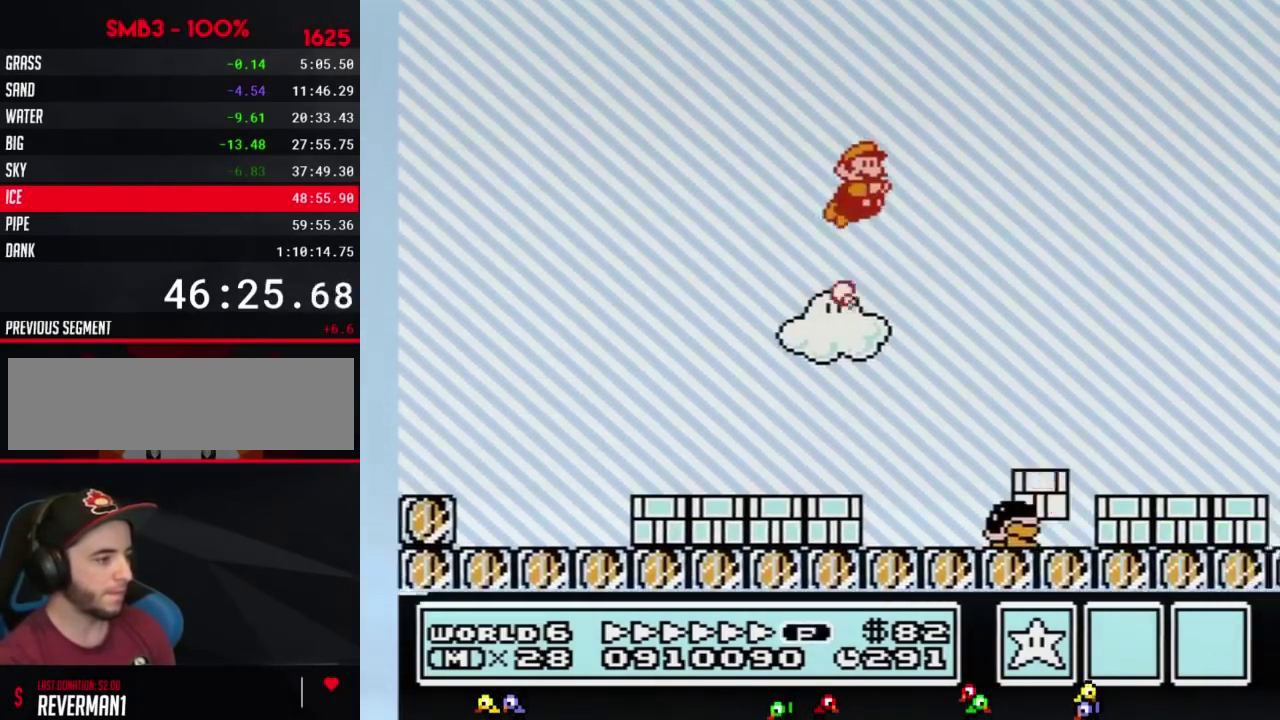
{"buttons": ["B", "DPAD_RIGHT"], "events": []}
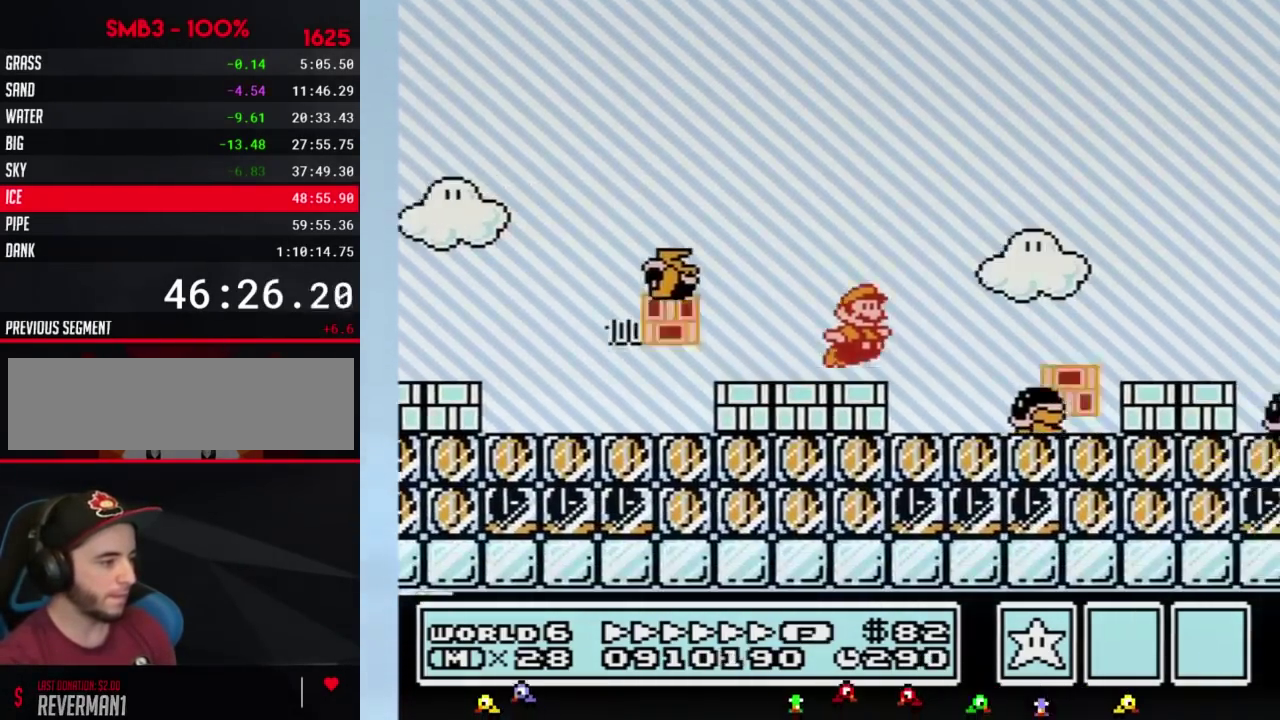
{"buttons": ["B", "DPAD_RIGHT"], "events": [[67, "A", "down"], [383, "A", "up"]]}
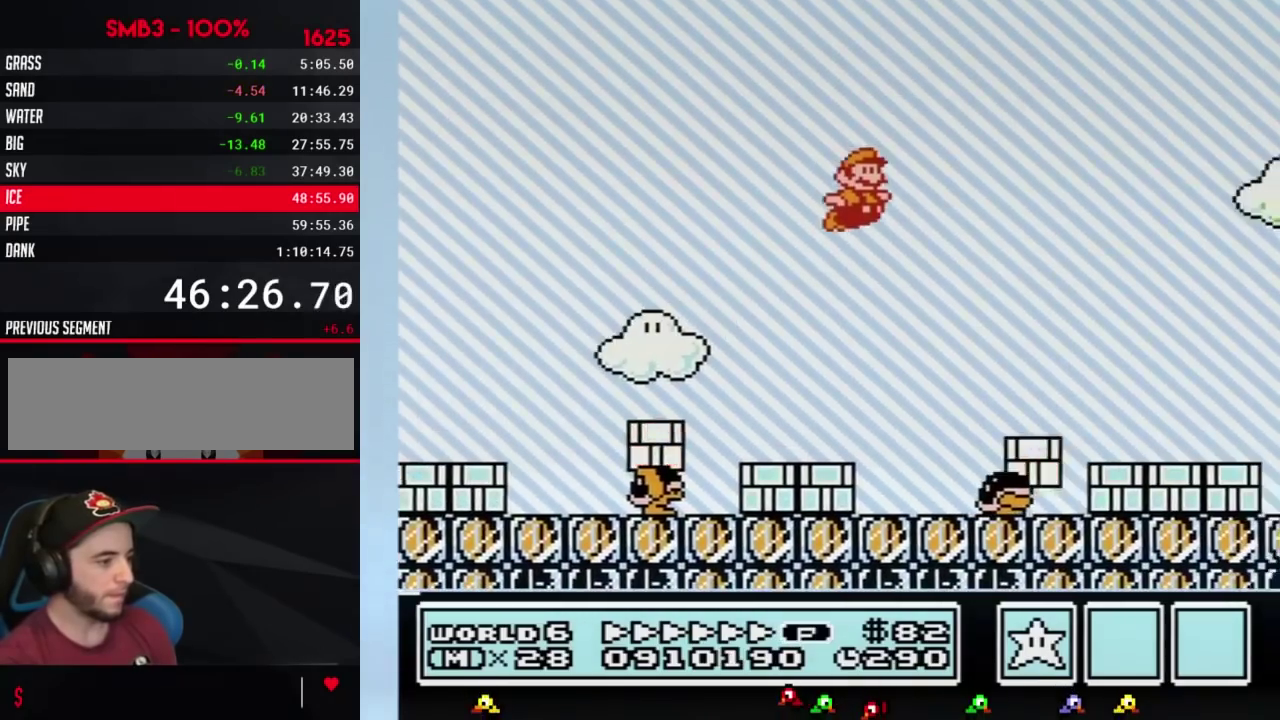
{"buttons": ["A", "B", "DPAD_RIGHT"], "events": [[500, "A", "down"]]}
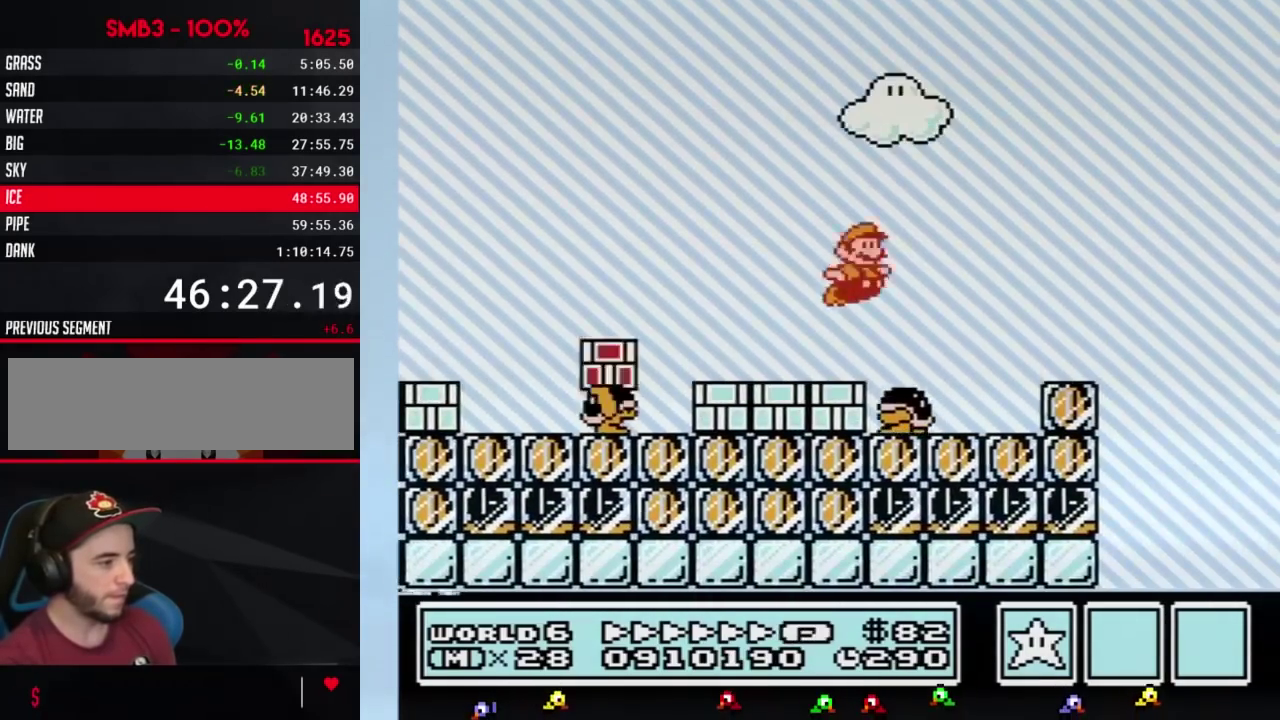
{"buttons": ["B", "DPAD_RIGHT"], "events": [[350, "A", "up"]]}
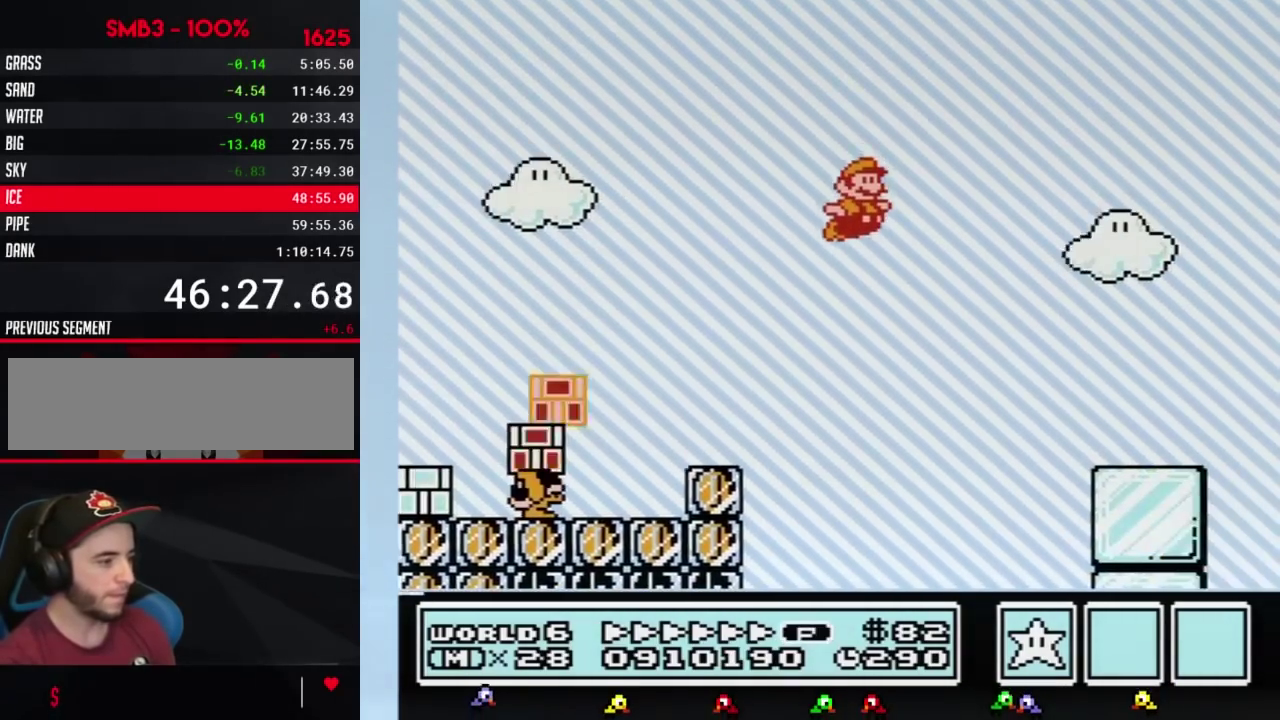
{"buttons": ["A", "B", "DPAD_RIGHT"], "events": [[500, "A", "down"]]}
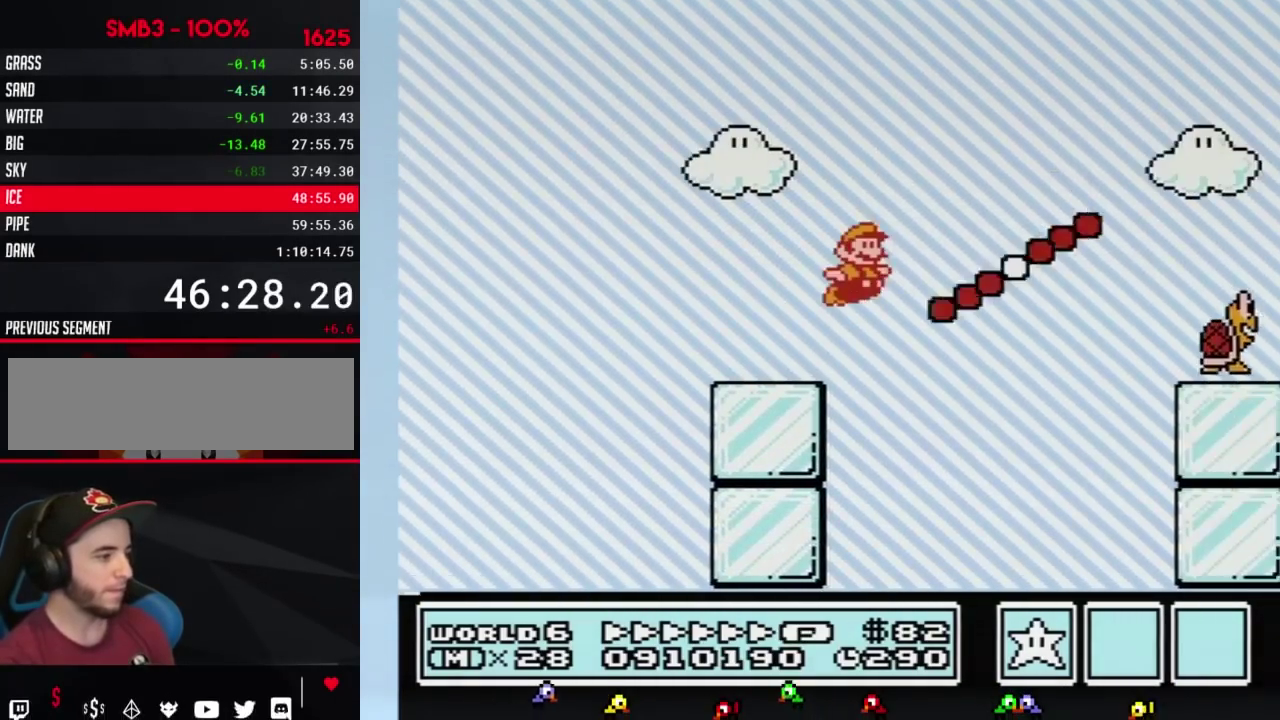
{"buttons": ["B", "DPAD_RIGHT"], "events": [[283, "B", "up"], [350, "B", "down"], [417, "B", "up"], [467, "B", "down"], [500, "A", "up"]]}
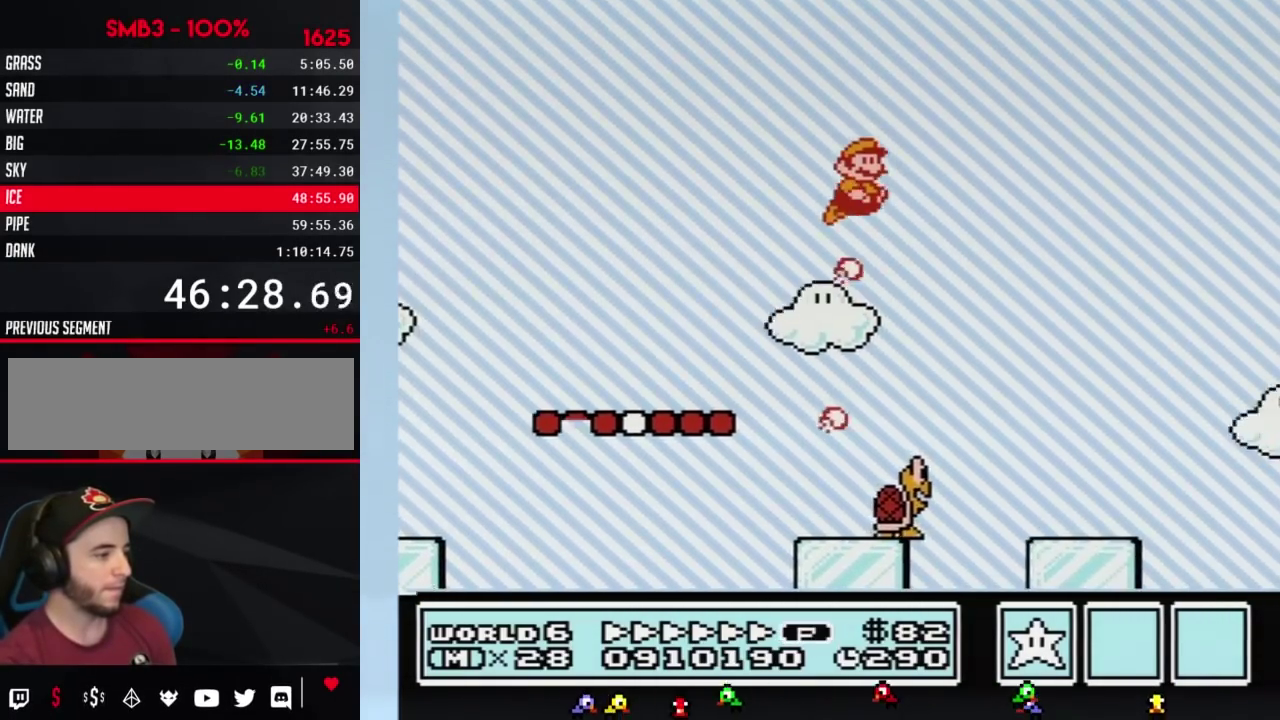
{"buttons": ["B", "DPAD_RIGHT"], "events": []}
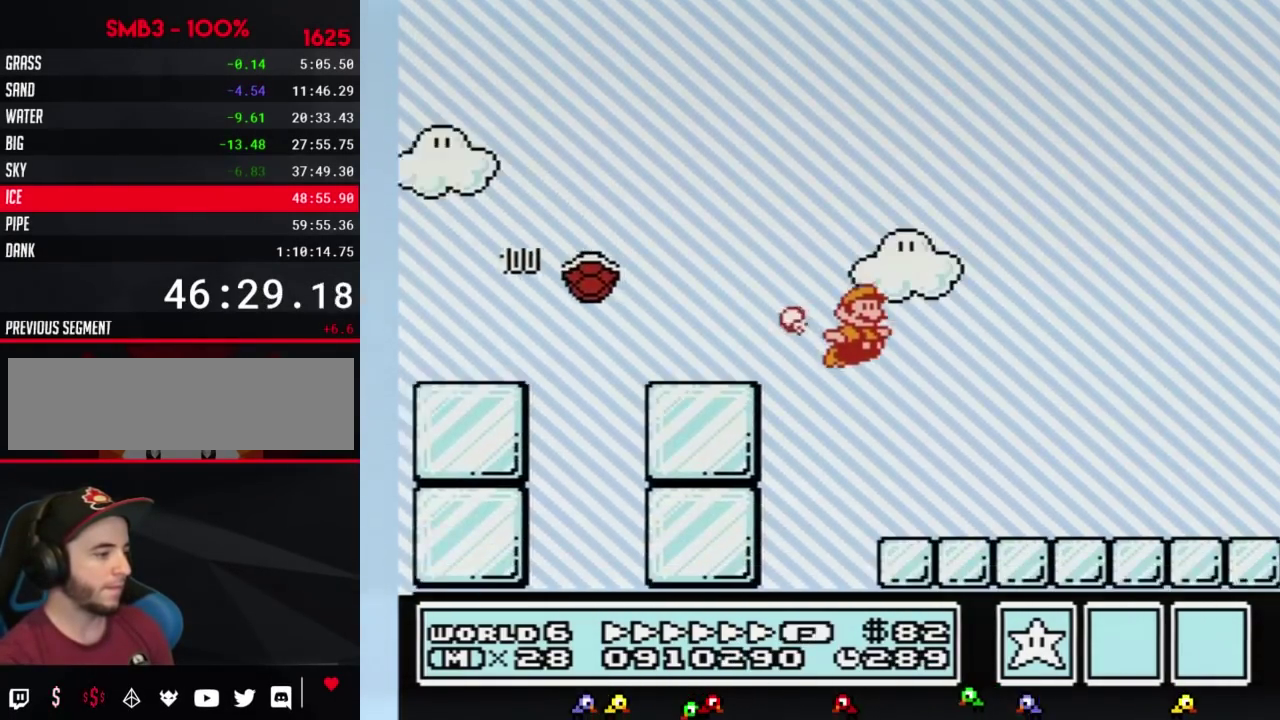
{"buttons": ["B", "DPAD_RIGHT"], "events": []}
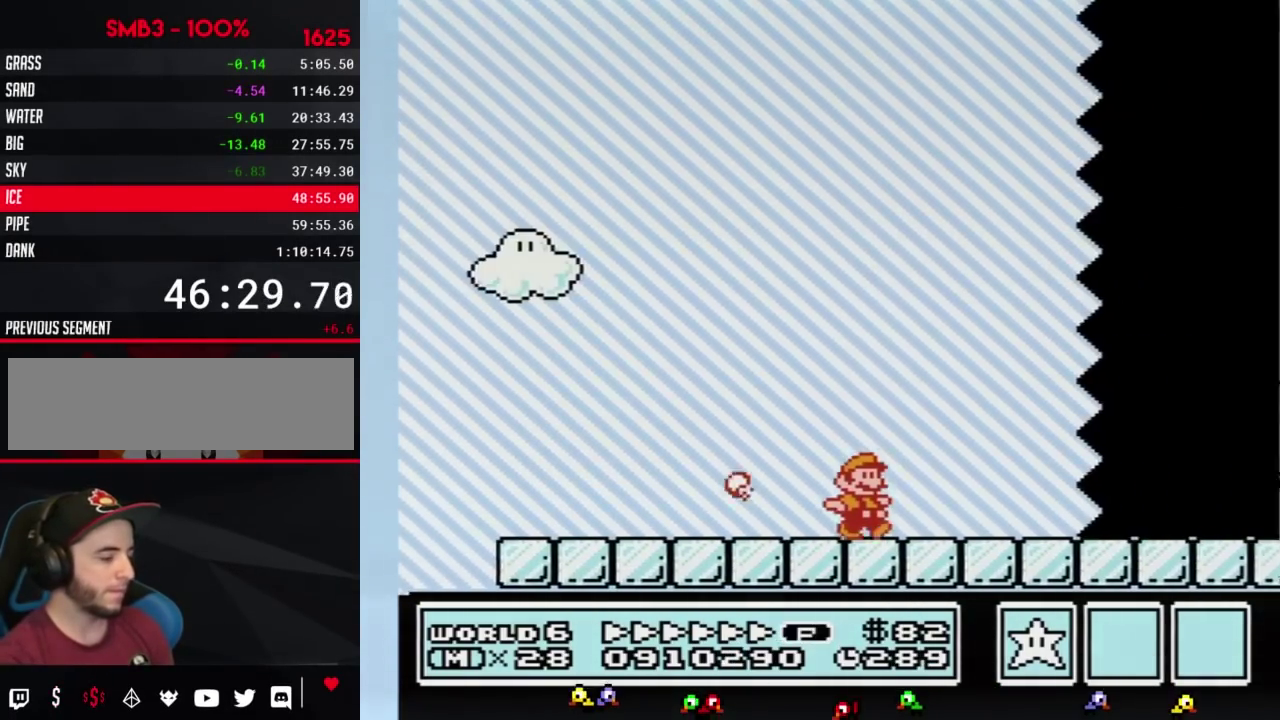
{"buttons": ["B", "DPAD_RIGHT"], "events": []}
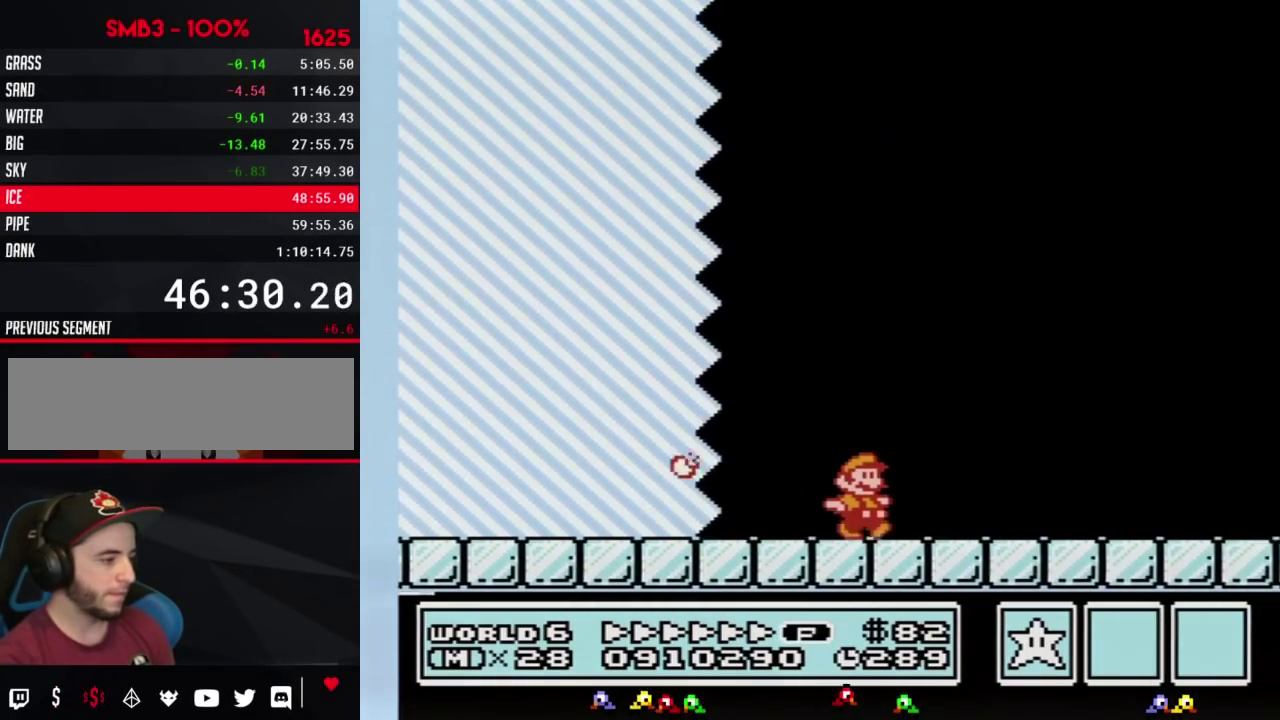
{"buttons": ["B", "DPAD_RIGHT"], "events": []}
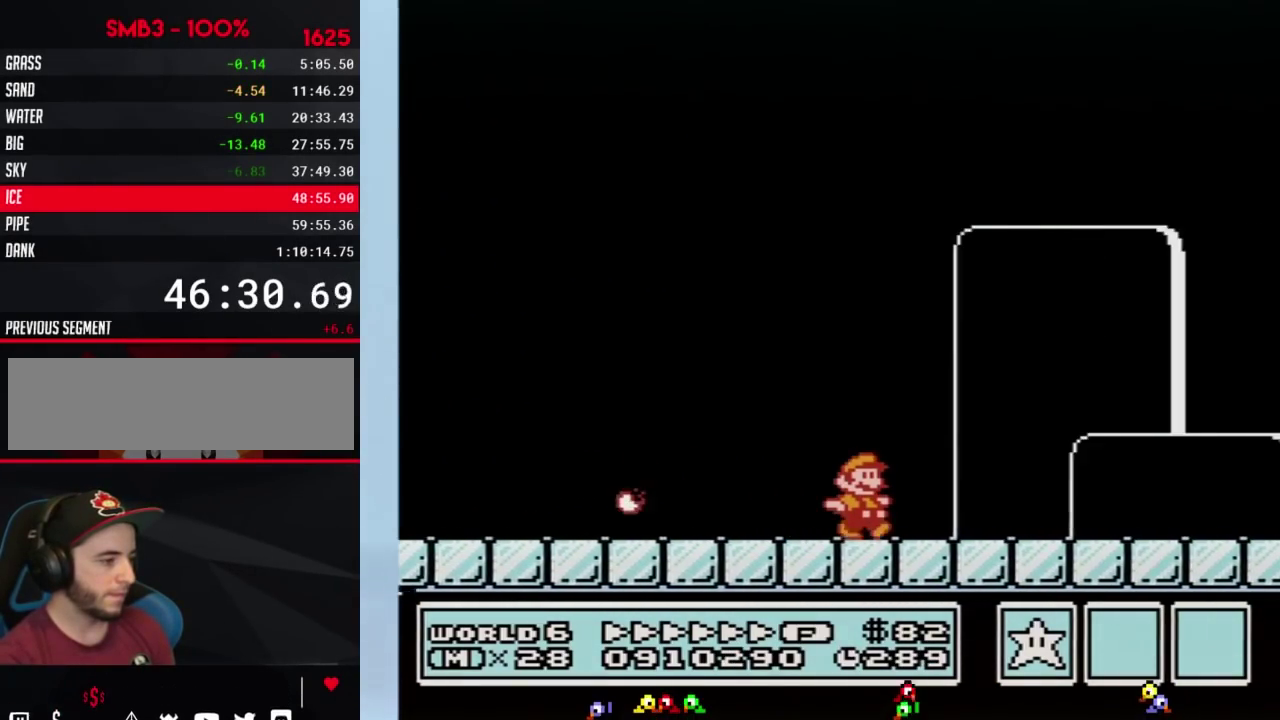
{"buttons": ["A", "B", "DPAD_RIGHT"], "events": [[317, "A", "down"]]}
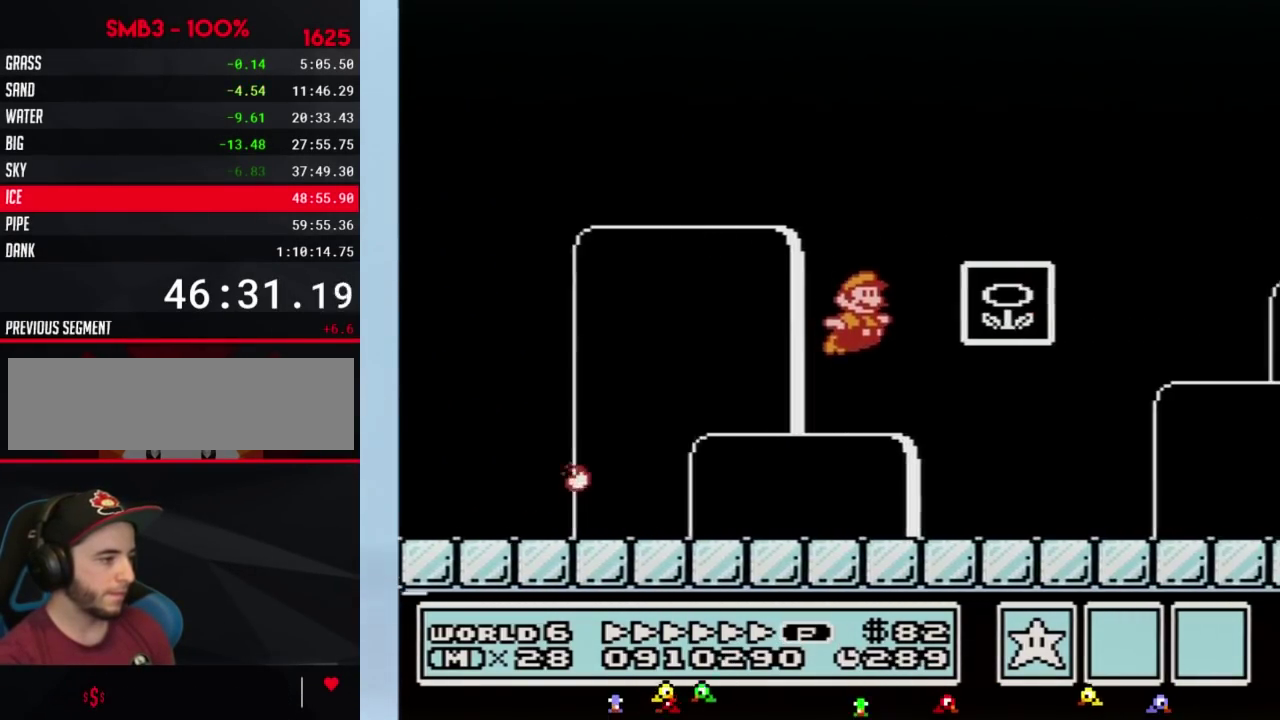
{"buttons": [], "events": [[33, "A", "up"], [33, "B", "up"], [167, "B", "down"], [217, "B", "up"], [250, "DPAD_RIGHT", "up"]]}